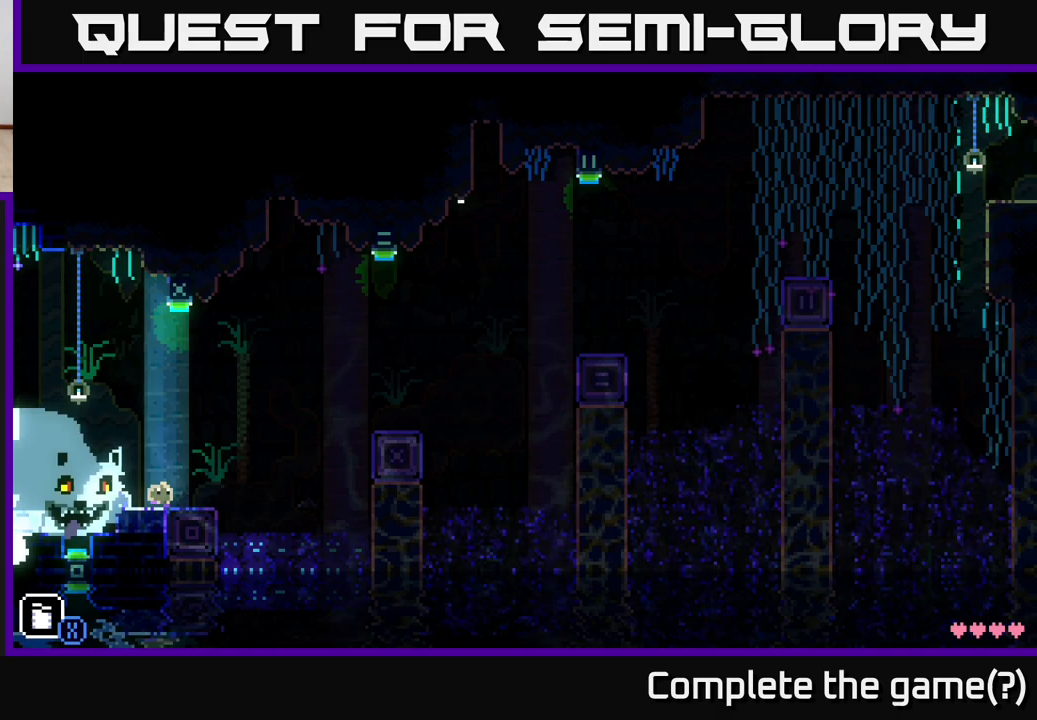
Gameplay with a controller (Xbox layout); each line is a JSON object with the inputs held at the frame after it. "events" lists button and stick changes between this image and that frame as [ms after this image, input, new state], when the widget could be followed in between.
{"buttons": [], "left_stick": "center", "right_stick": "center", "events": [[100, "left_stick", "left"], [167, "left_stick", "center"], [267, "L1", "down"], [383, "L1", "up"]]}
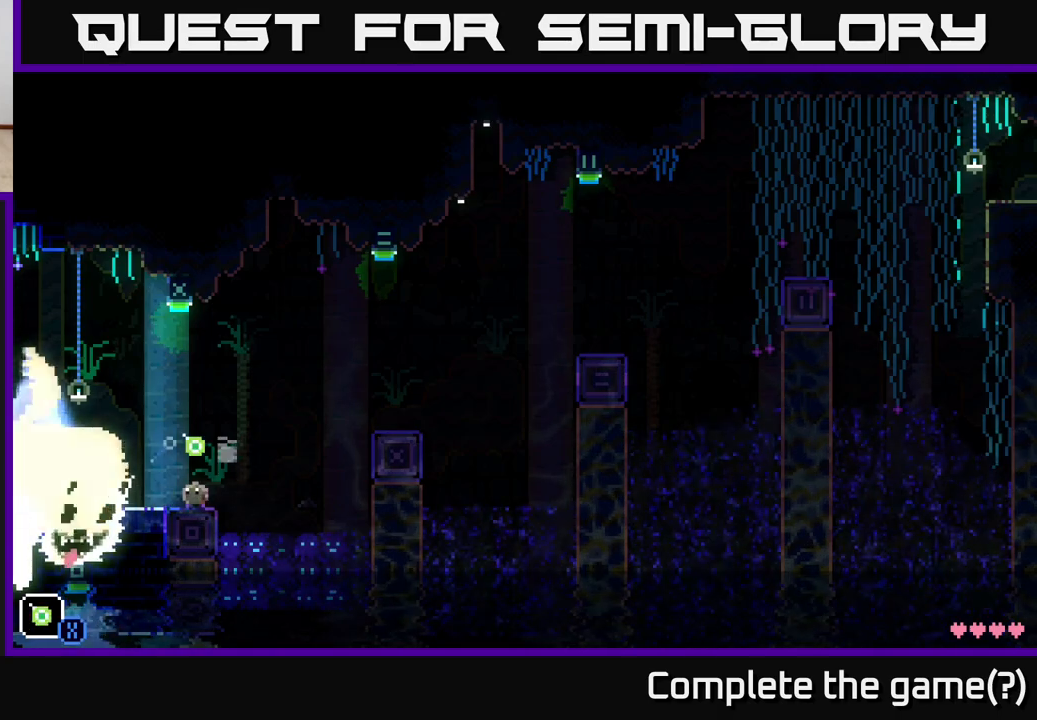
{"buttons": [], "left_stick": "right", "right_stick": "center", "events": [[67, "L1", "down"], [167, "L1", "up"], [400, "left_stick", "right"]]}
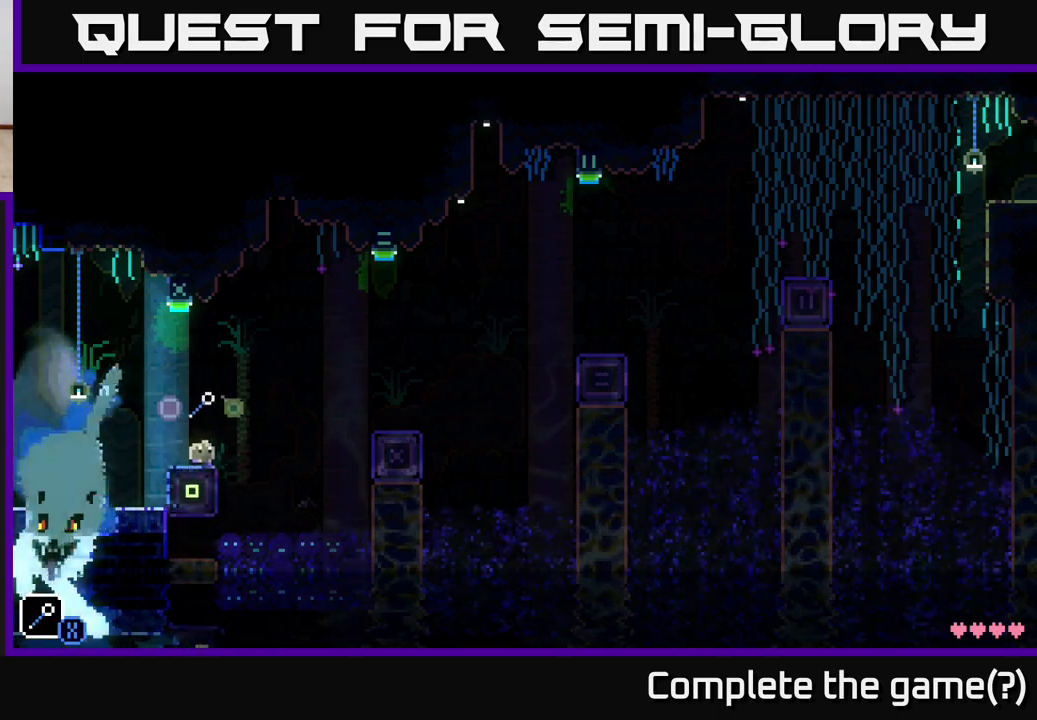
{"buttons": [], "left_stick": "left", "right_stick": "center", "events": [[133, "A", "down"], [200, "X", "down"], [433, "A", "up"], [433, "X", "up"], [433, "left_stick", "left"]]}
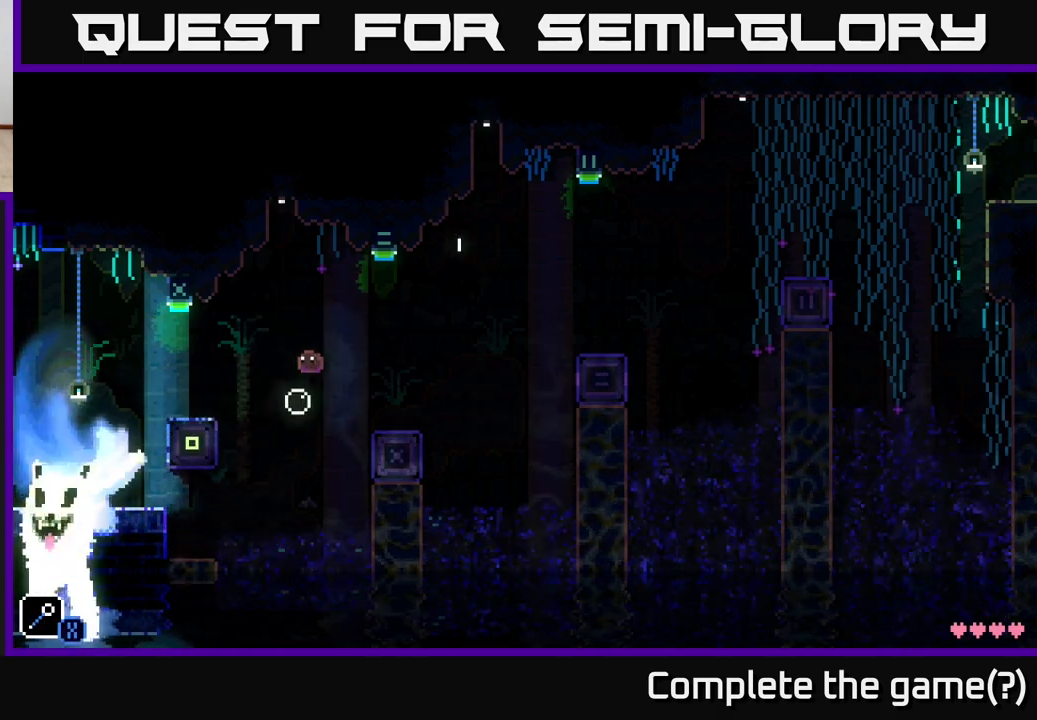
{"buttons": [], "left_stick": "right", "right_stick": "center", "events": [[150, "left_stick", "right"], [167, "A", "down"], [300, "A", "up"]]}
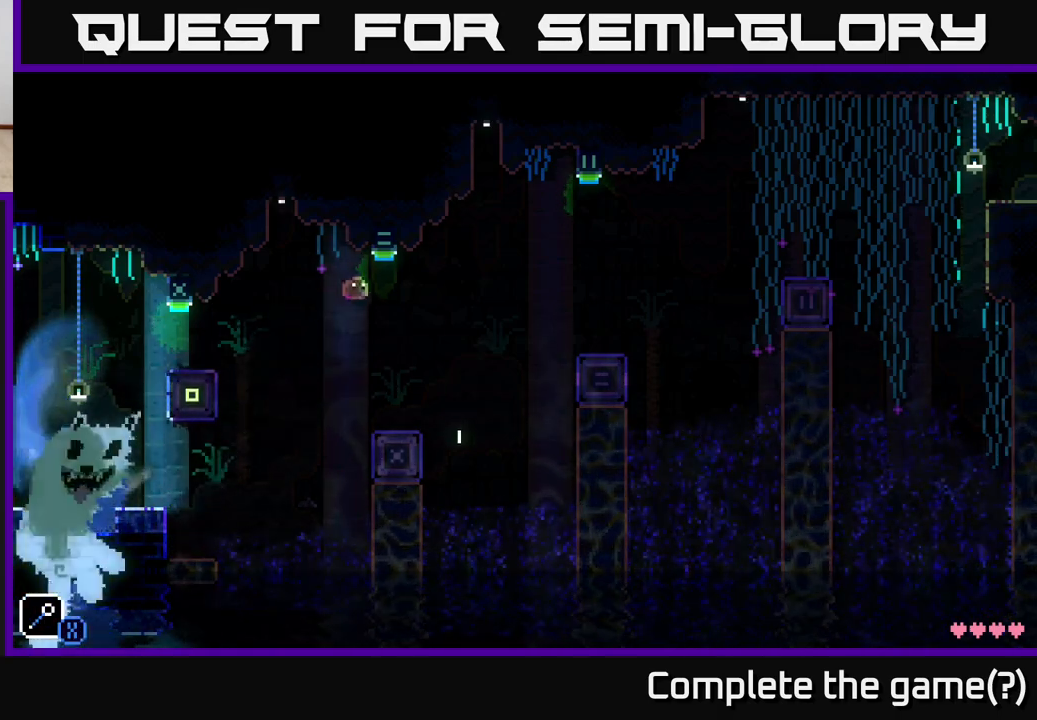
{"buttons": ["A"], "left_stick": "right", "right_stick": "center", "events": [[117, "left_stick", "center"], [333, "left_stick", "right"], [483, "A", "down"]]}
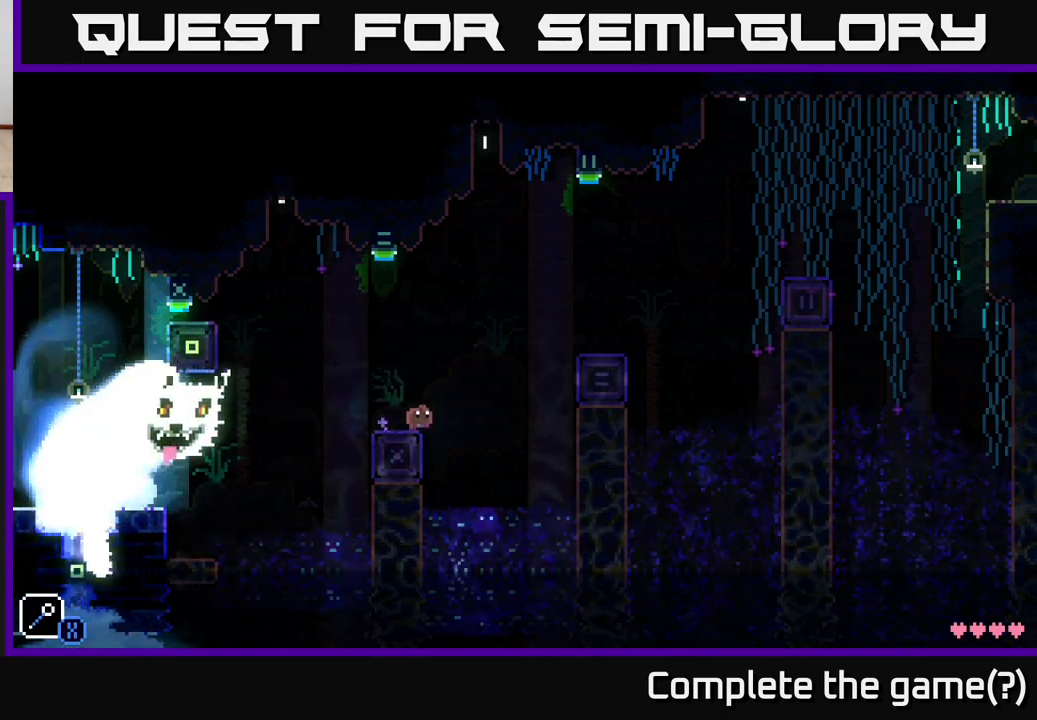
{"buttons": [], "left_stick": "right", "right_stick": "center", "events": [[83, "X", "down"], [233, "left_stick", "up-left"], [250, "A", "up"], [250, "X", "up"], [350, "left_stick", "center"], [500, "left_stick", "right"]]}
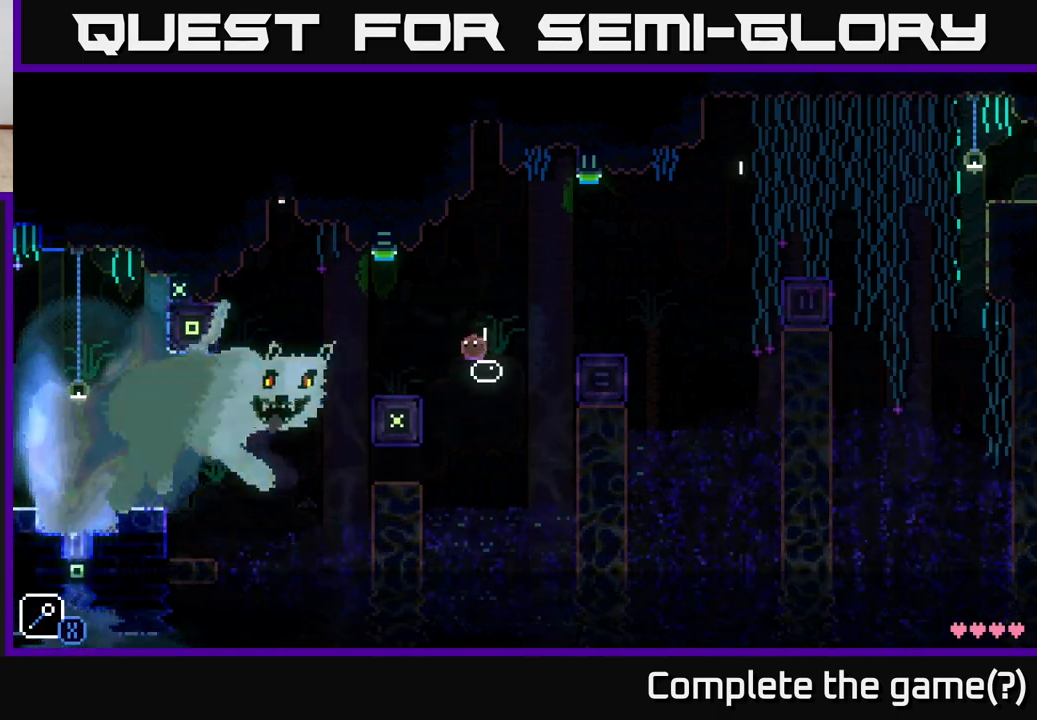
{"buttons": [], "left_stick": "right", "right_stick": "center", "events": [[67, "A", "down"], [283, "A", "up"]]}
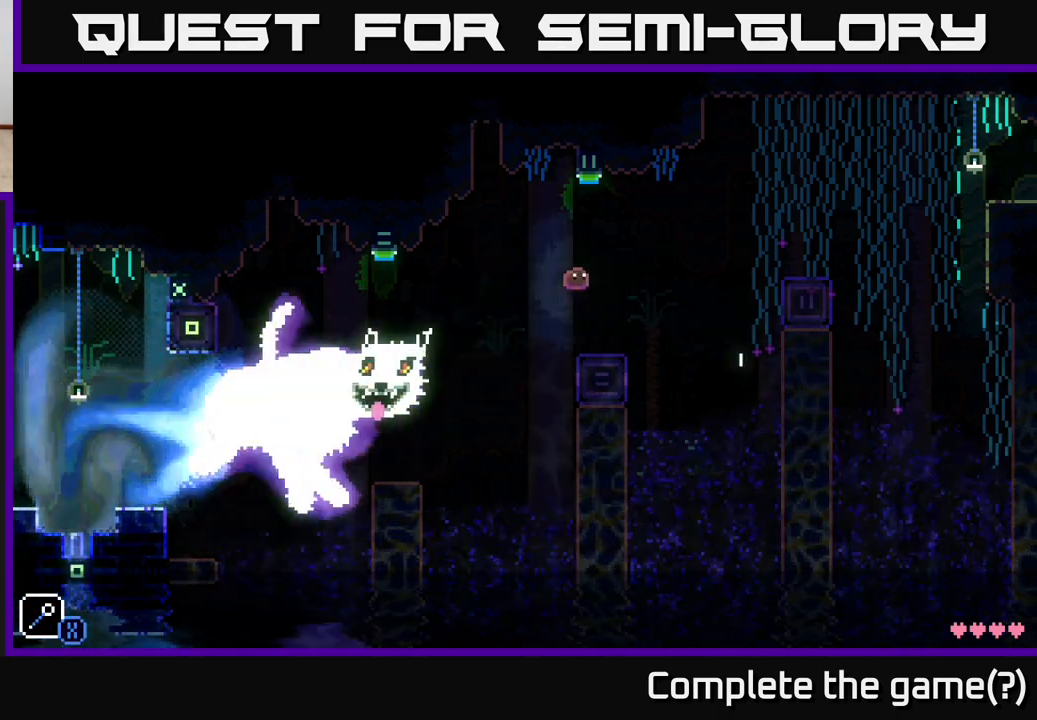
{"buttons": [], "left_stick": "center", "right_stick": "center", "events": [[50, "left_stick", "center"], [117, "left_stick", "left"], [183, "left_stick", "center"]]}
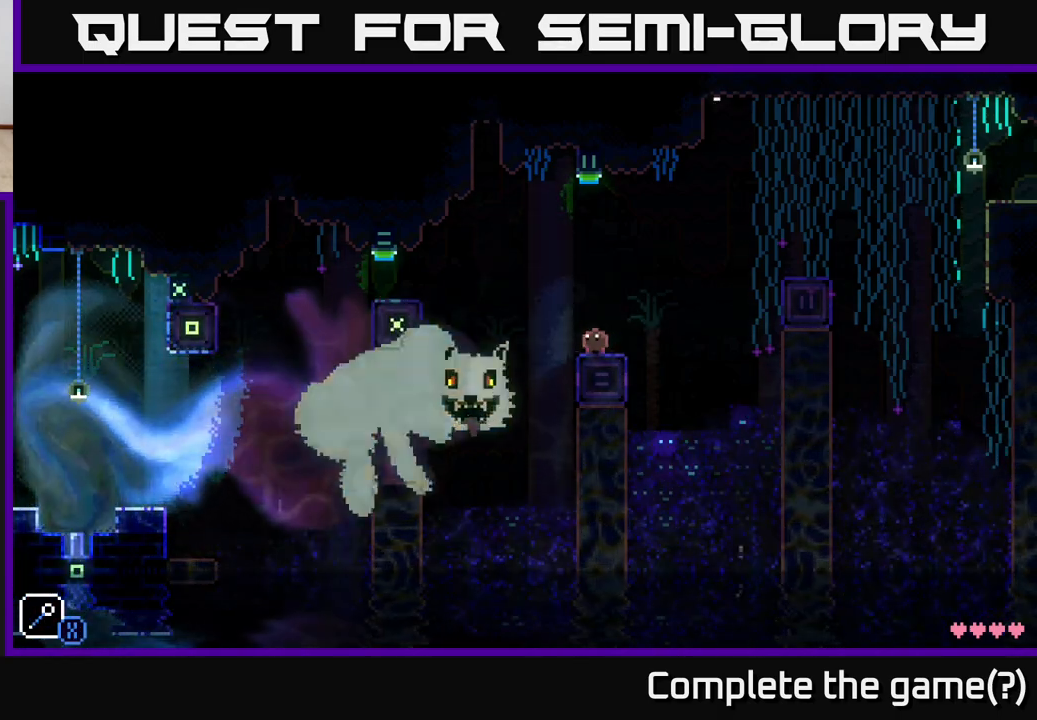
{"buttons": ["A", "X"], "left_stick": "up-left", "right_stick": "center", "events": [[117, "left_stick", "right"], [317, "A", "down"], [400, "X", "down"], [483, "left_stick", "up-left"]]}
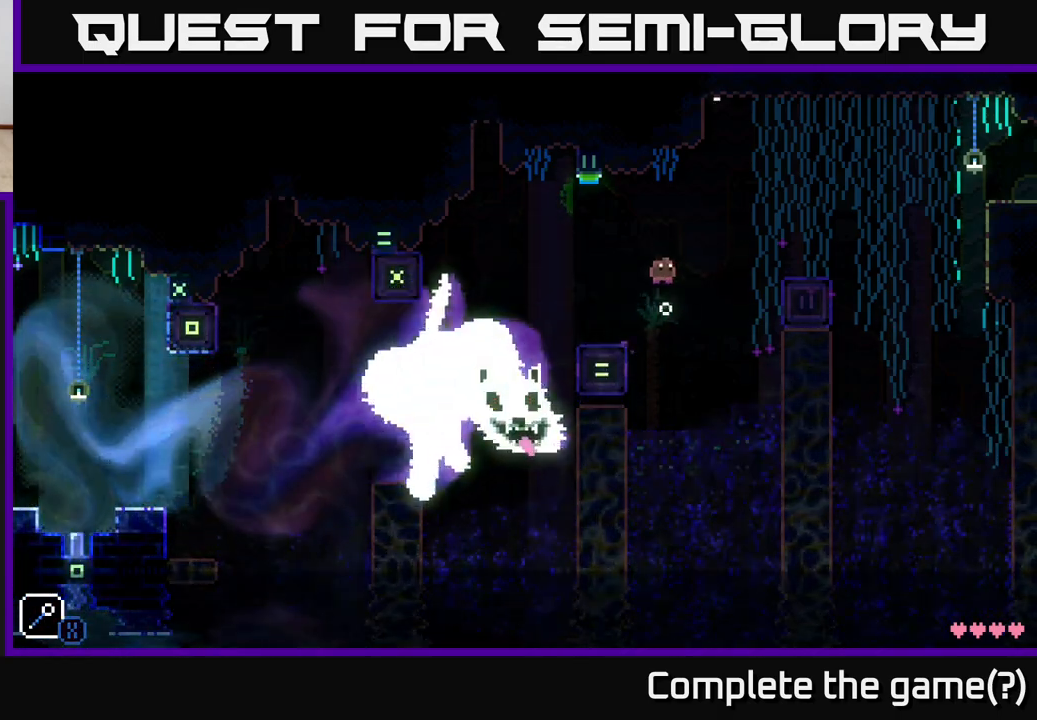
{"buttons": ["A"], "left_stick": "right", "right_stick": "center", "events": [[33, "A", "up"], [33, "X", "up"], [50, "left_stick", "left"], [150, "left_stick", "center"], [217, "left_stick", "right"], [383, "A", "down"]]}
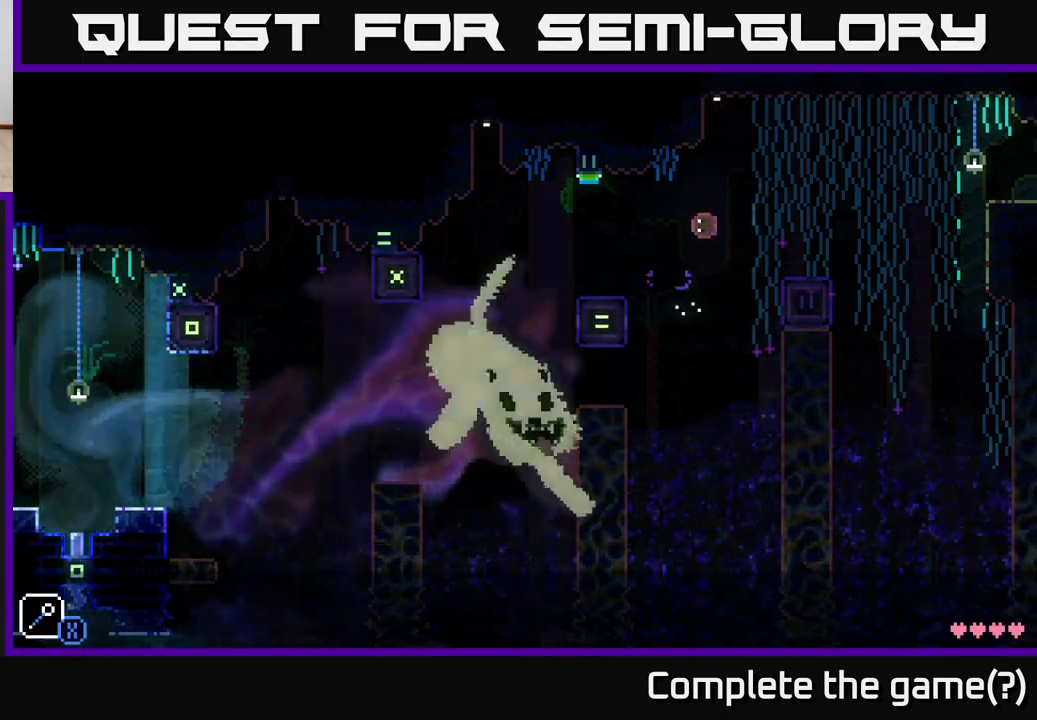
{"buttons": [], "left_stick": "center", "right_stick": "center", "events": [[183, "A", "up"], [350, "left_stick", "center"], [433, "left_stick", "left"], [500, "left_stick", "center"]]}
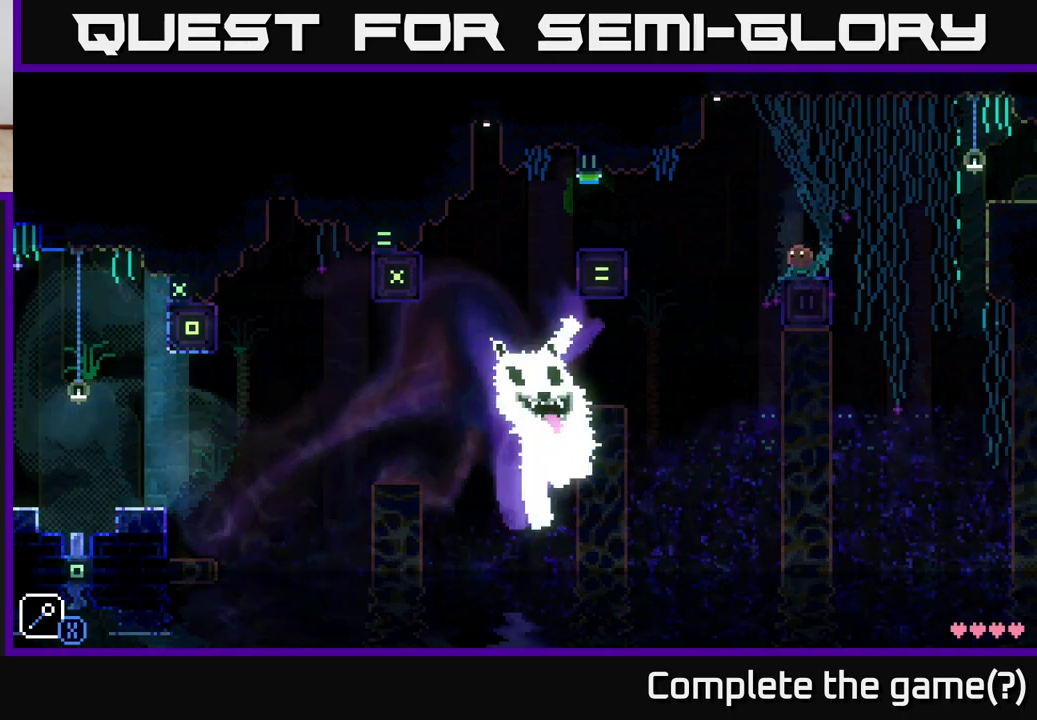
{"buttons": [], "left_stick": "center", "right_stick": "center", "events": [[300, "left_stick", "right"], [383, "left_stick", "center"]]}
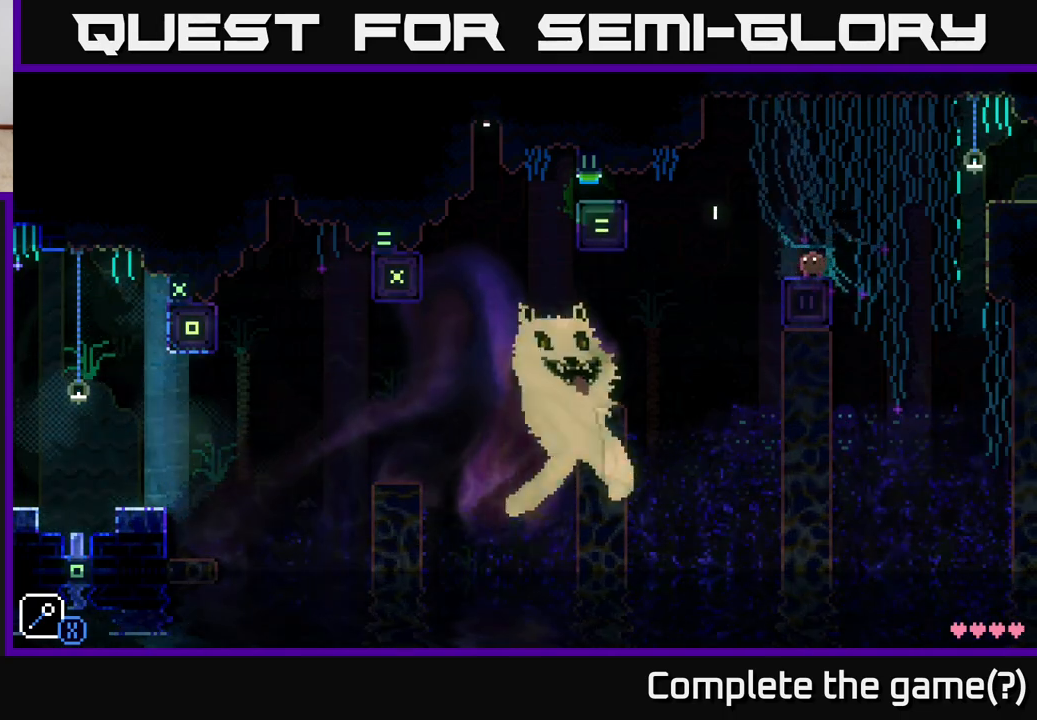
{"buttons": [], "left_stick": "right", "right_stick": "center", "events": [[400, "left_stick", "right"]]}
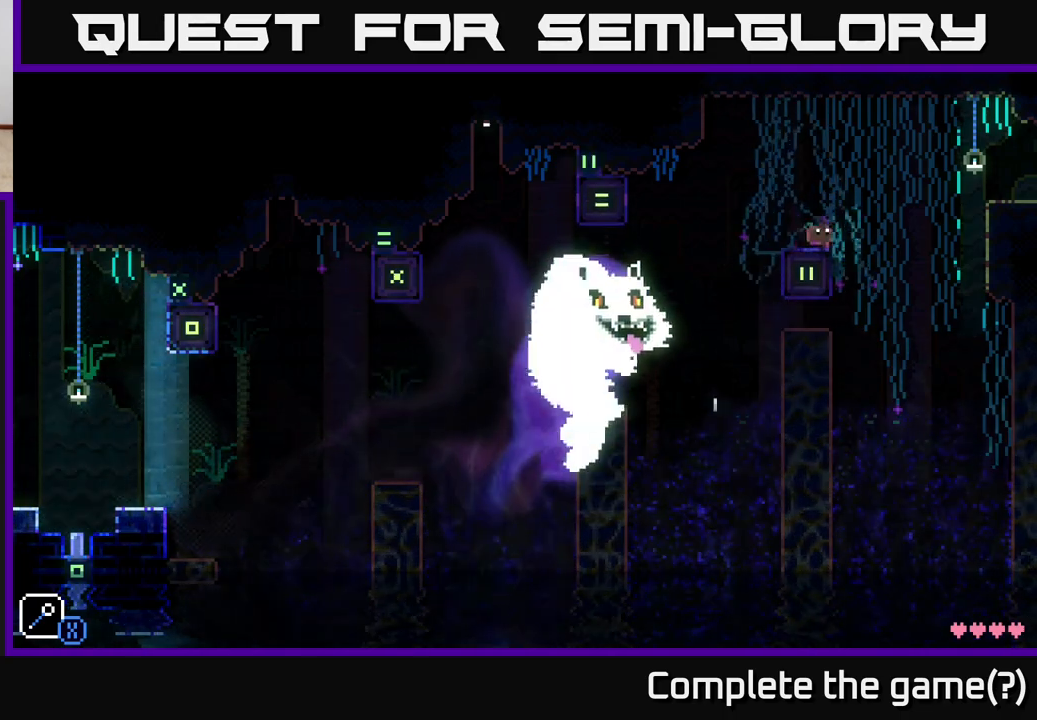
{"buttons": ["A"], "left_stick": "right", "right_stick": "center", "events": [[133, "A", "down"]]}
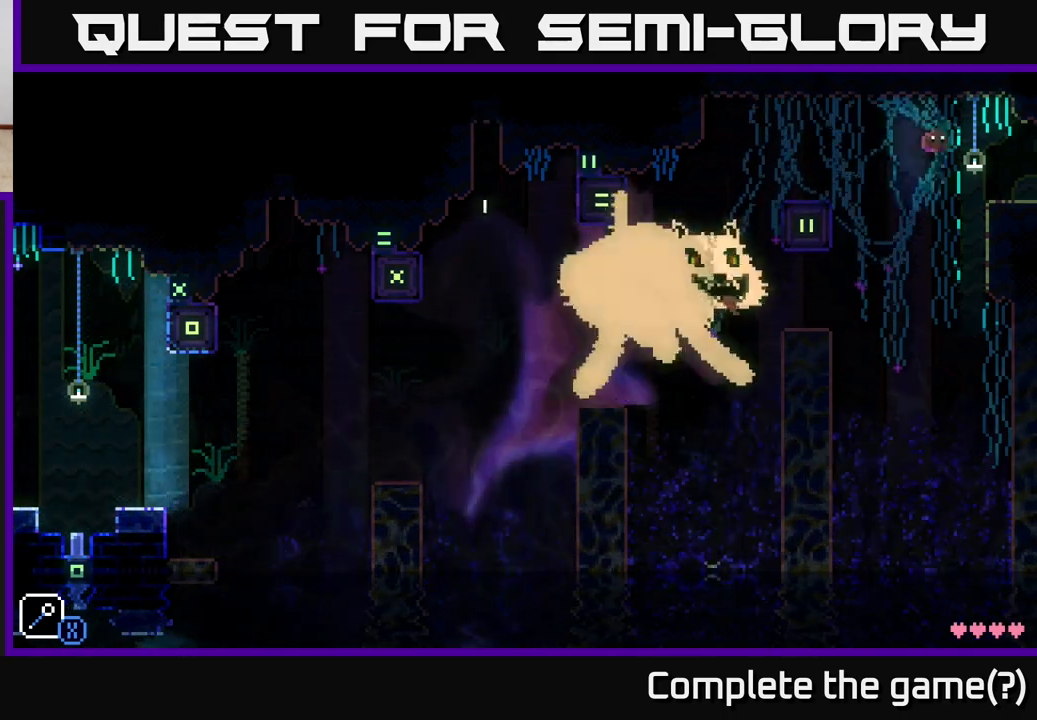
{"buttons": [], "left_stick": "right", "right_stick": "center", "events": [[350, "A", "up"]]}
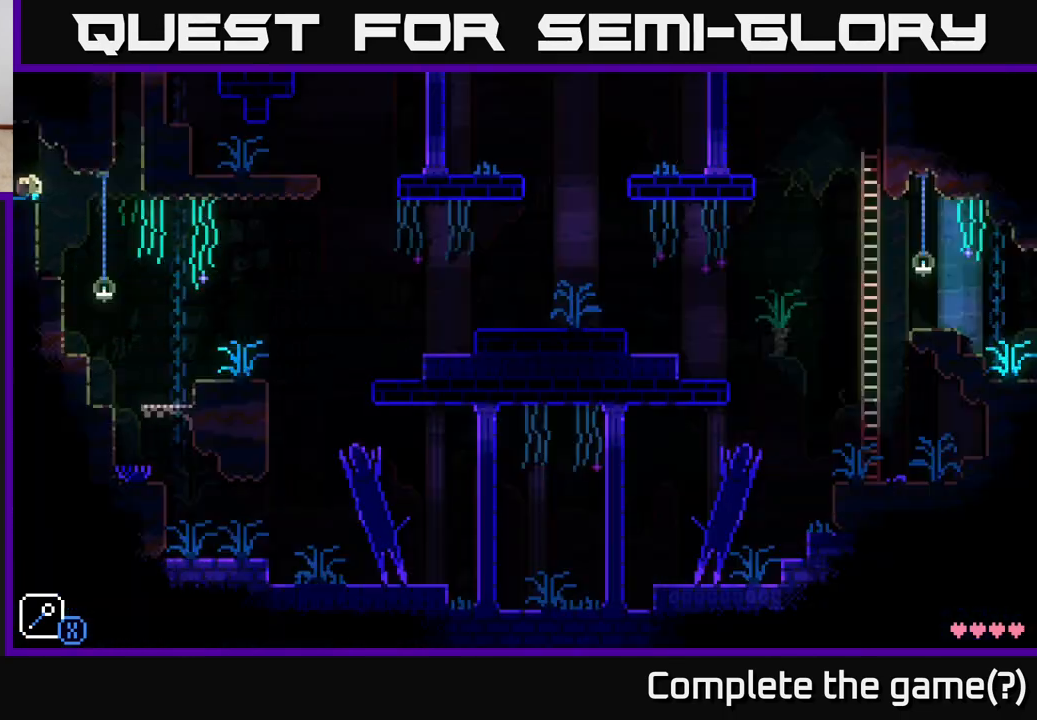
{"buttons": [], "left_stick": "right", "right_stick": "center", "events": [[133, "left_stick", "center"], [383, "left_stick", "right"]]}
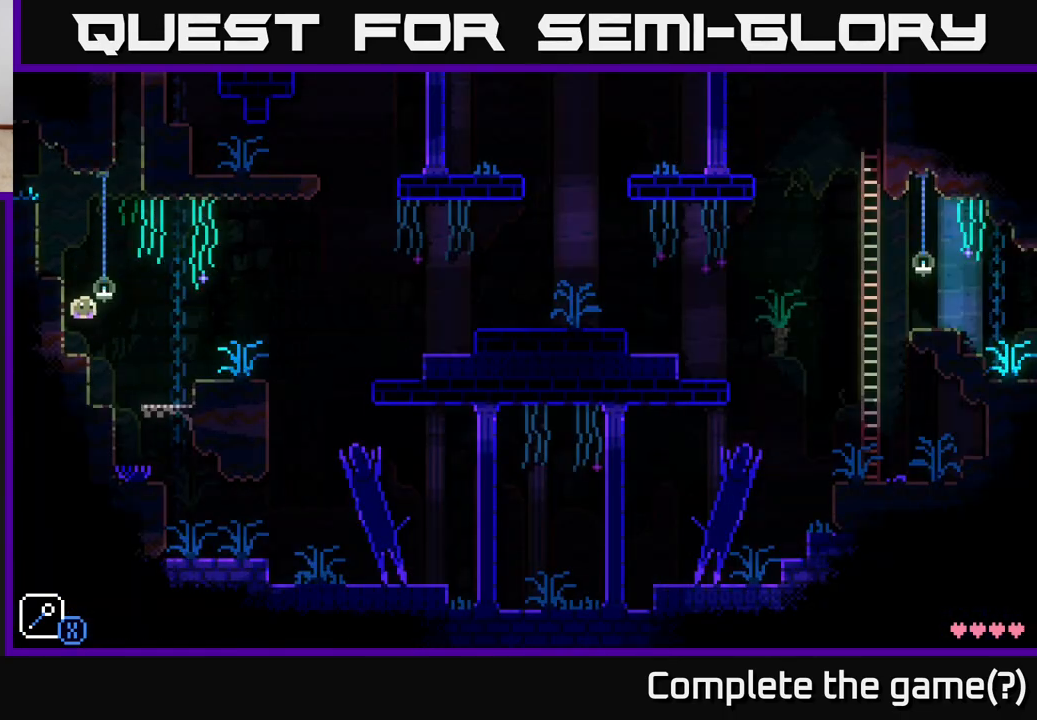
{"buttons": ["A"], "left_stick": "right", "right_stick": "center", "events": [[50, "left_stick", "center"], [417, "left_stick", "right"], [500, "A", "down"]]}
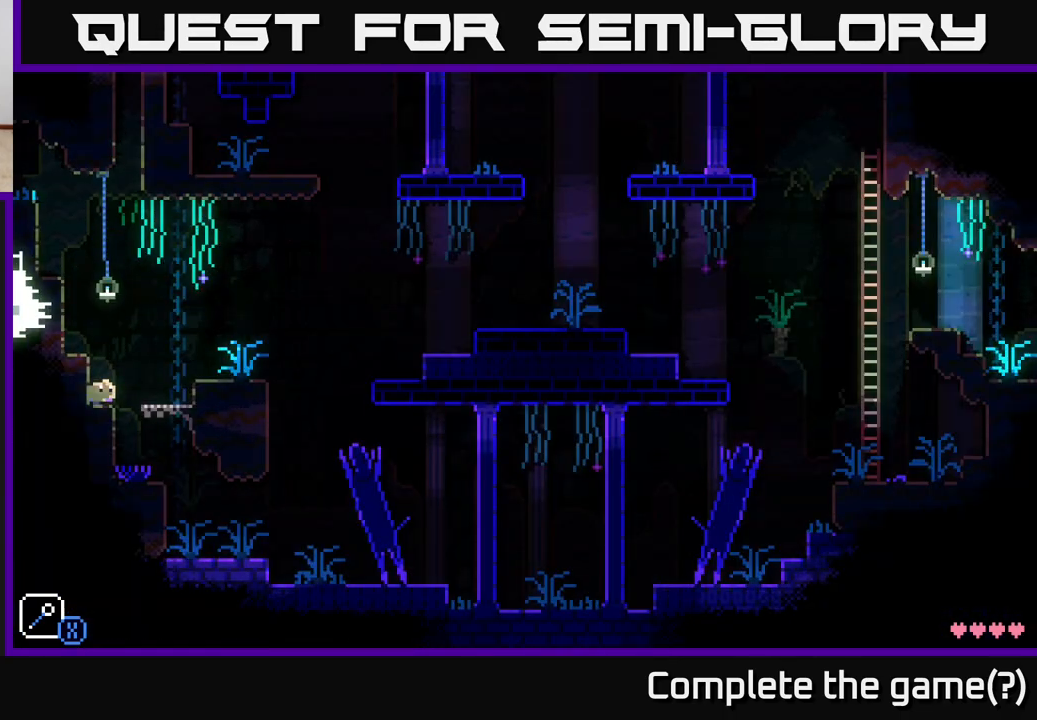
{"buttons": [], "left_stick": "right", "right_stick": "center", "events": [[167, "A", "up"]]}
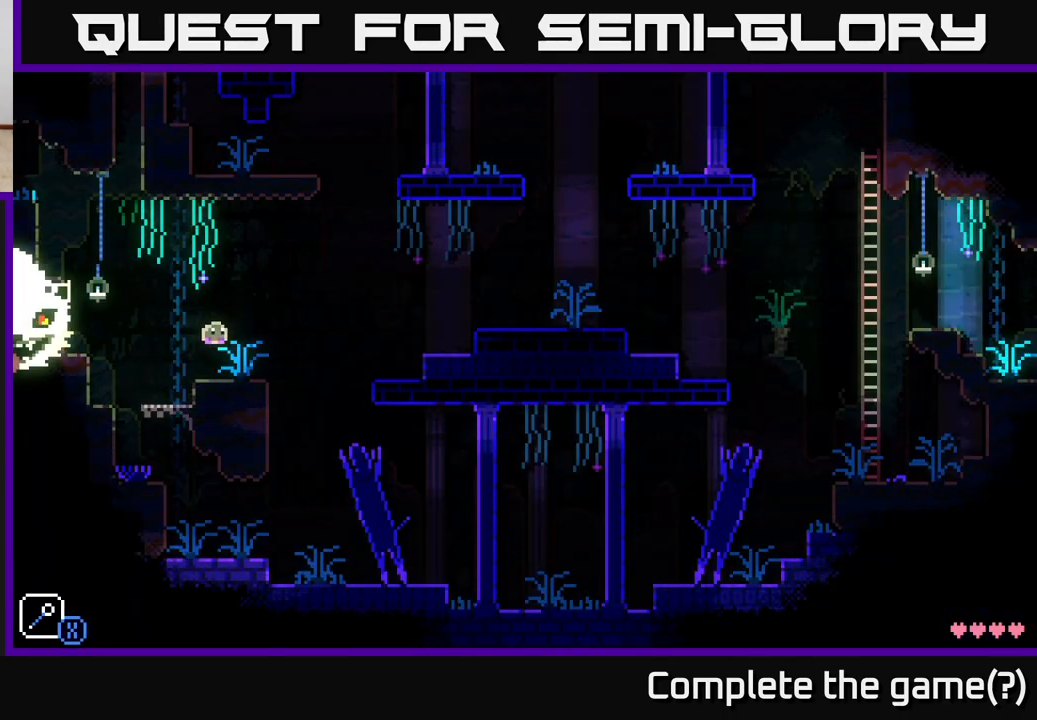
{"buttons": ["A"], "left_stick": "right", "right_stick": "center", "events": [[233, "A", "down"]]}
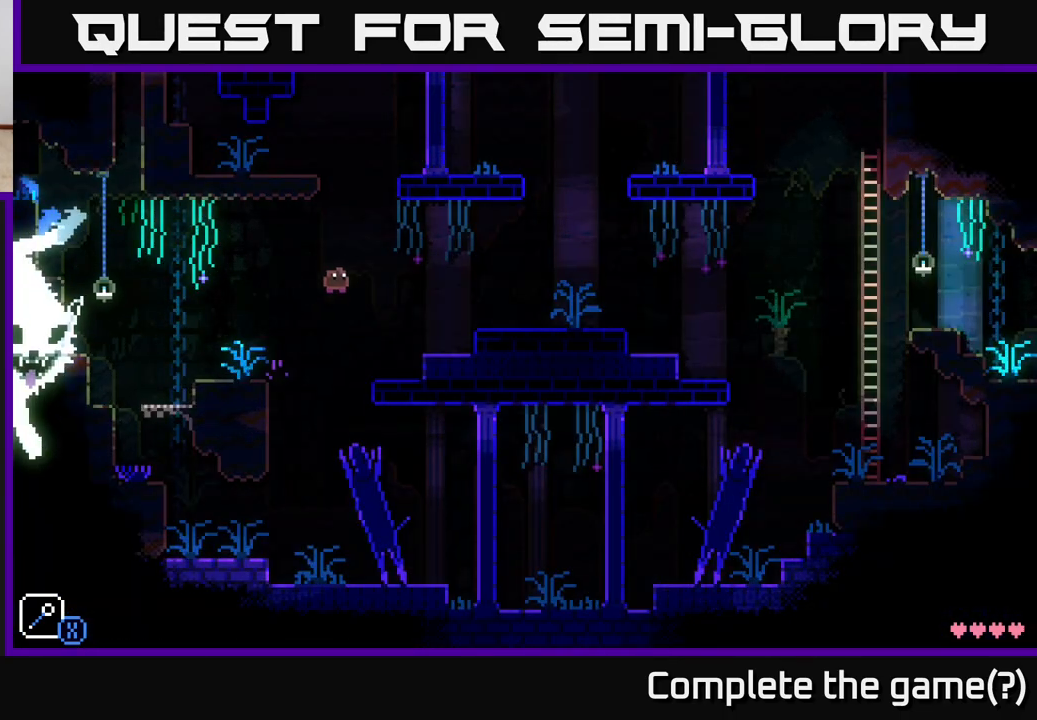
{"buttons": ["A"], "left_stick": "right", "right_stick": "center", "events": [[133, "A", "up"], [367, "A", "down"]]}
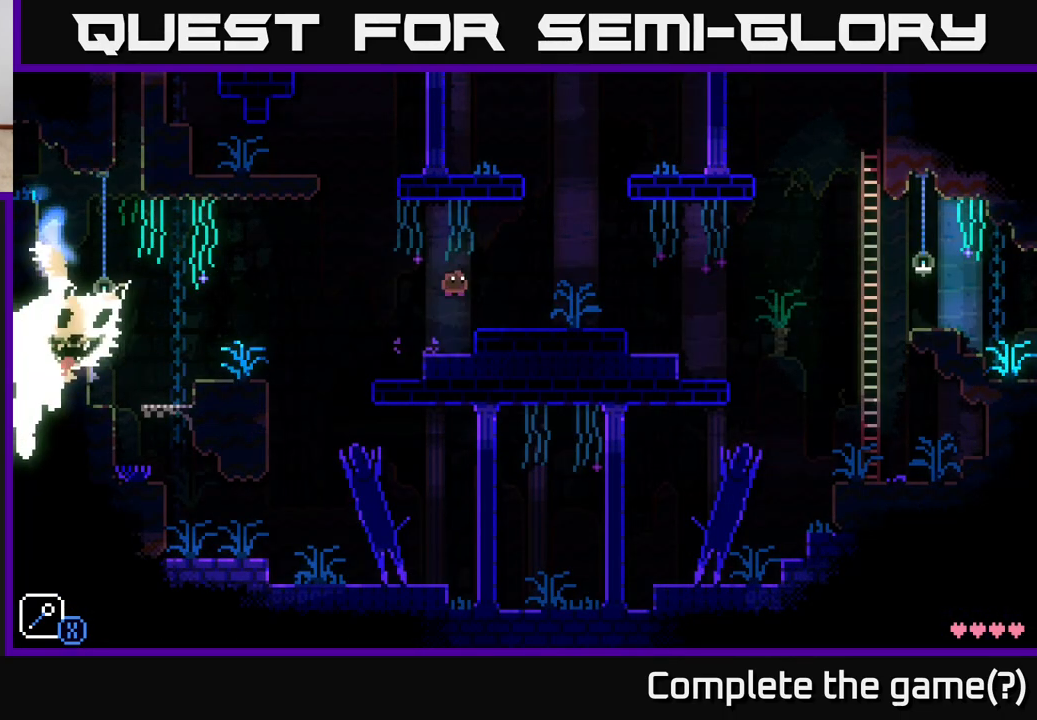
{"buttons": [], "left_stick": "center", "right_stick": "center", "events": [[150, "A", "up"], [233, "left_stick", "center"], [333, "SELECT", "down"], [433, "SELECT", "up"]]}
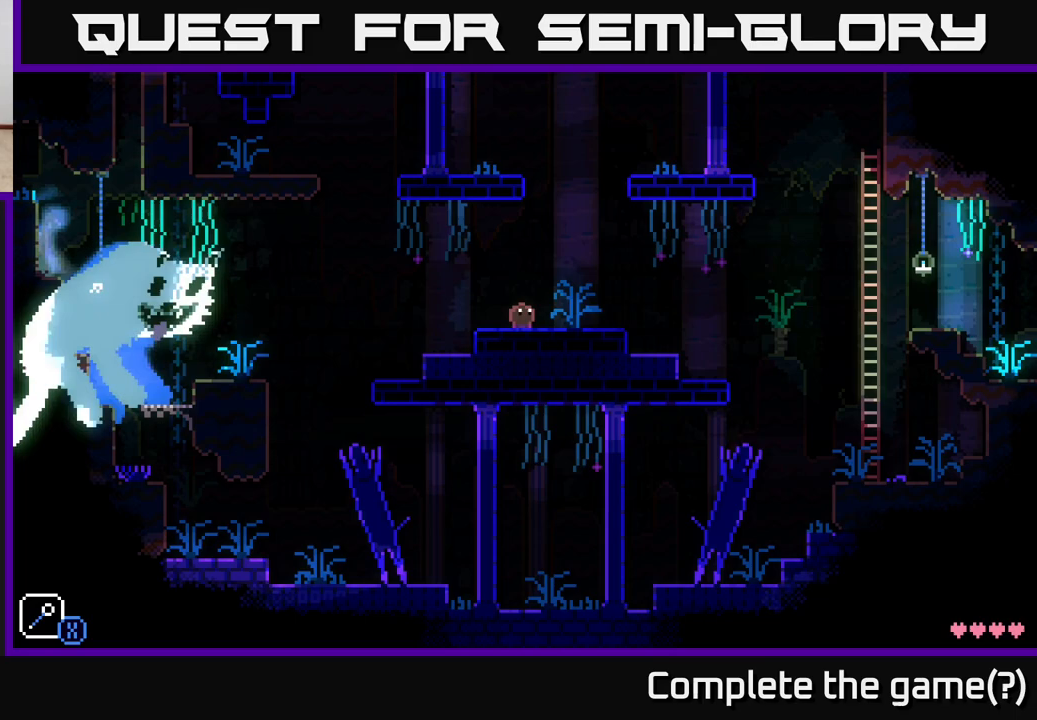
{"buttons": [], "left_stick": "center", "right_stick": "center", "events": [[133, "SELECT", "down"], [183, "SELECT", "up"]]}
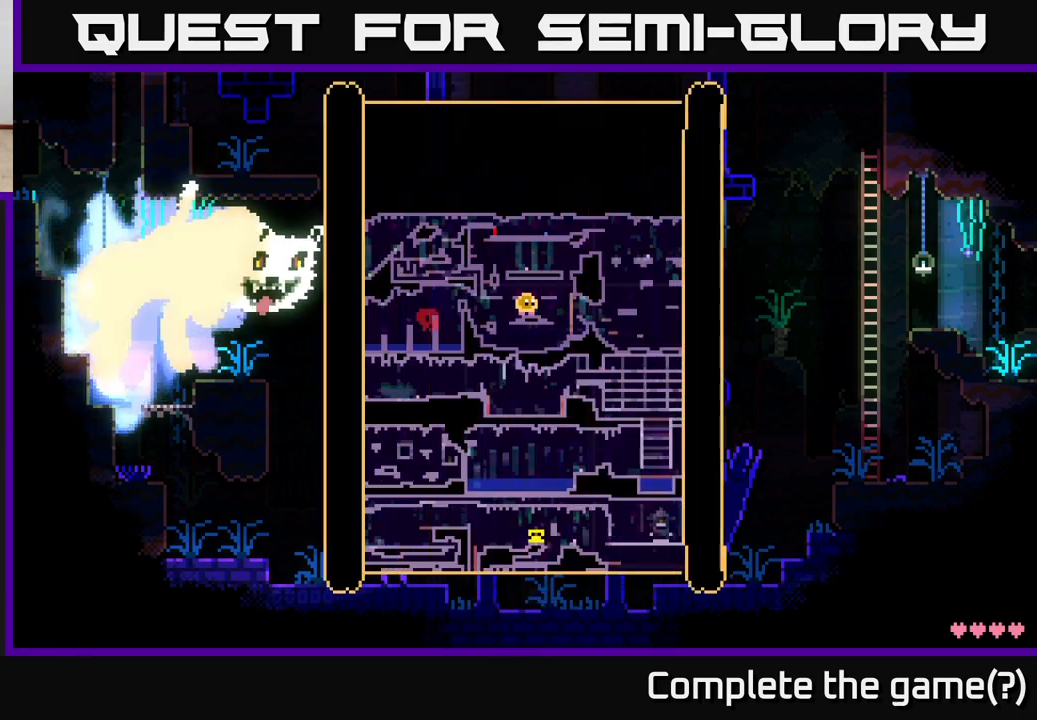
{"buttons": [], "left_stick": "center", "right_stick": "center", "events": []}
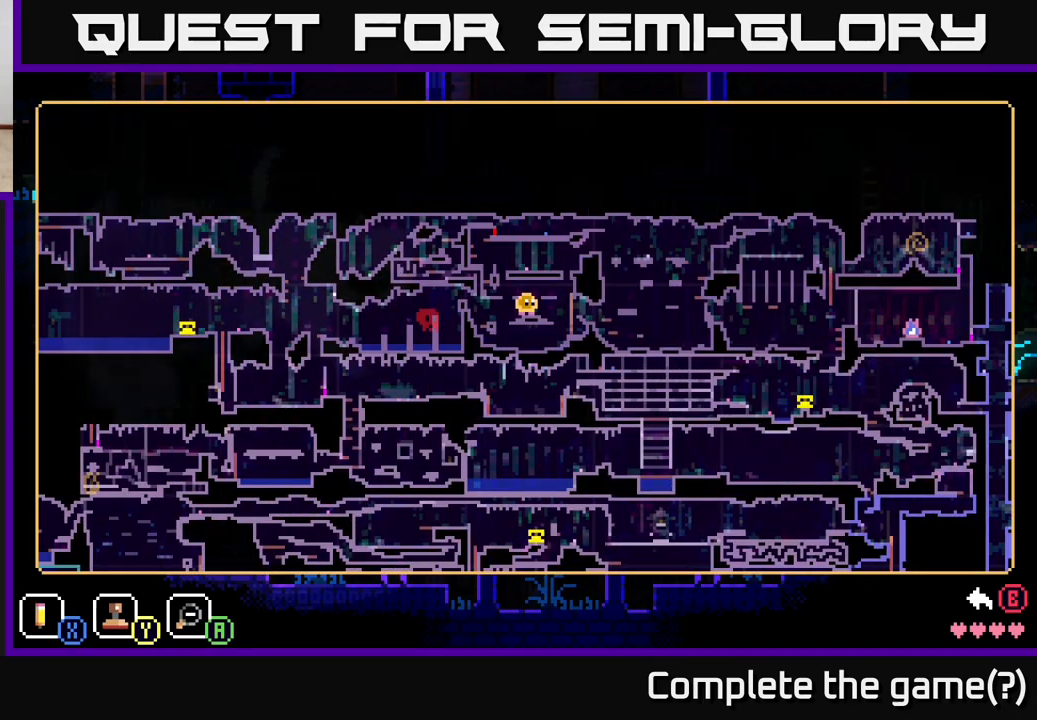
{"buttons": [], "left_stick": "right", "right_stick": "center", "events": [[100, "SELECT", "down"], [183, "SELECT", "up"], [350, "left_stick", "right"]]}
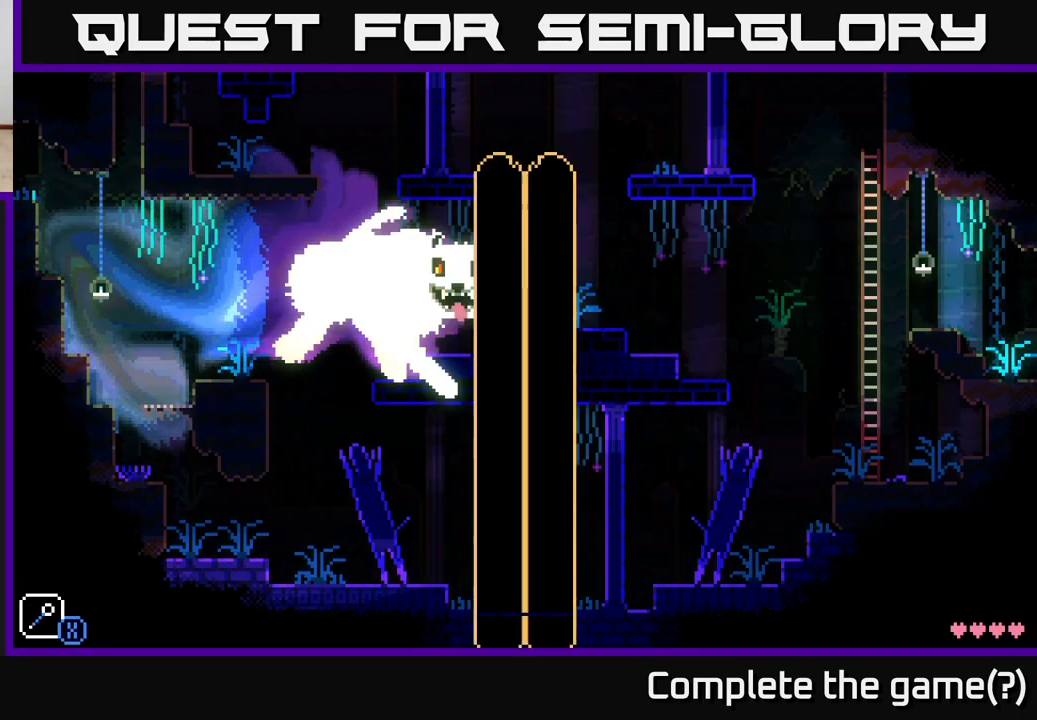
{"buttons": [], "left_stick": "right", "right_stick": "center", "events": [[117, "left_stick", "center"], [217, "left_stick", "right"]]}
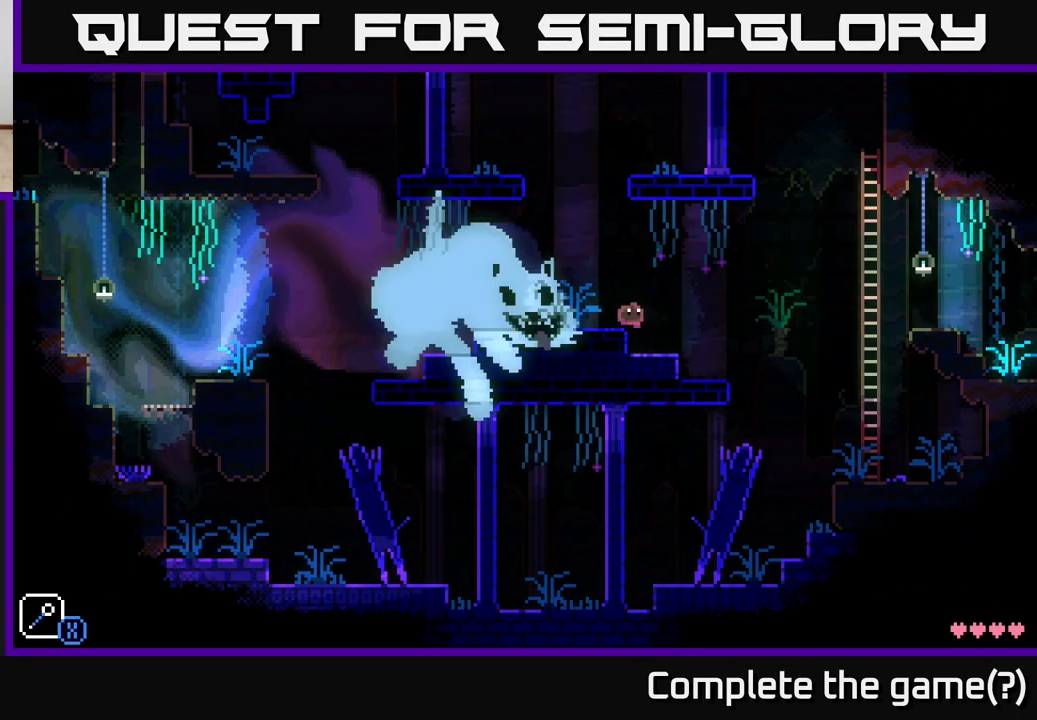
{"buttons": ["A", "X"], "left_stick": "right", "right_stick": "center", "events": [[117, "left_stick", "center"], [333, "left_stick", "right"], [383, "A", "down"], [450, "X", "down"]]}
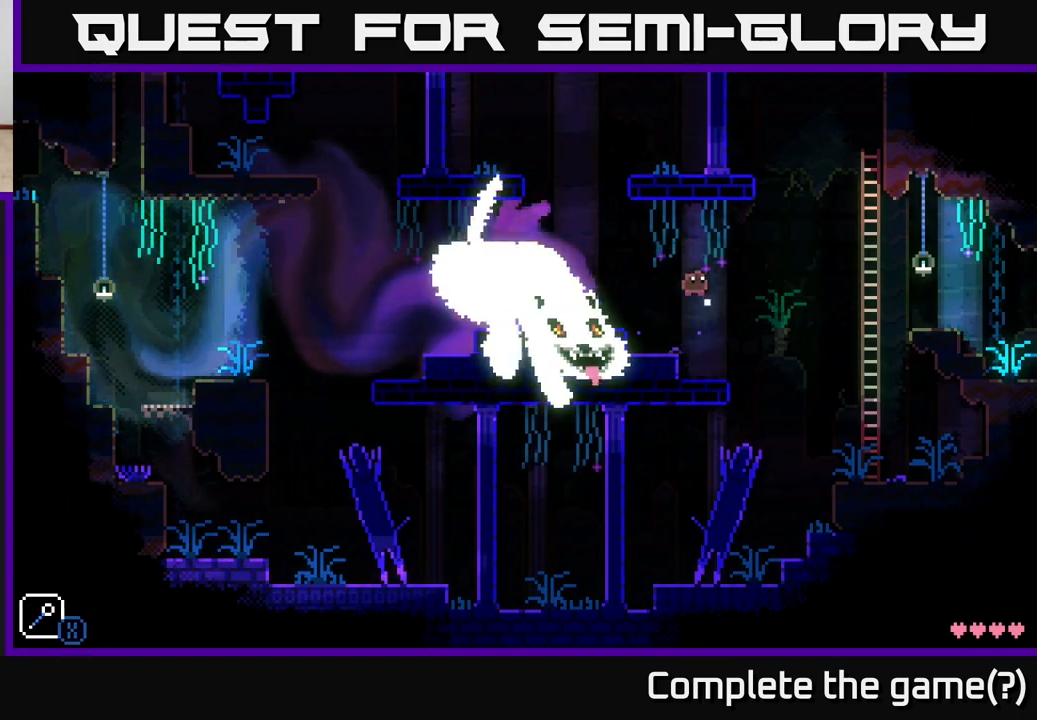
{"buttons": ["A", "X"], "left_stick": "right", "right_stick": "center", "events": [[117, "X", "up"], [133, "left_stick", "up-left"], [167, "A", "up"], [283, "left_stick", "right"], [417, "A", "down"], [483, "X", "down"]]}
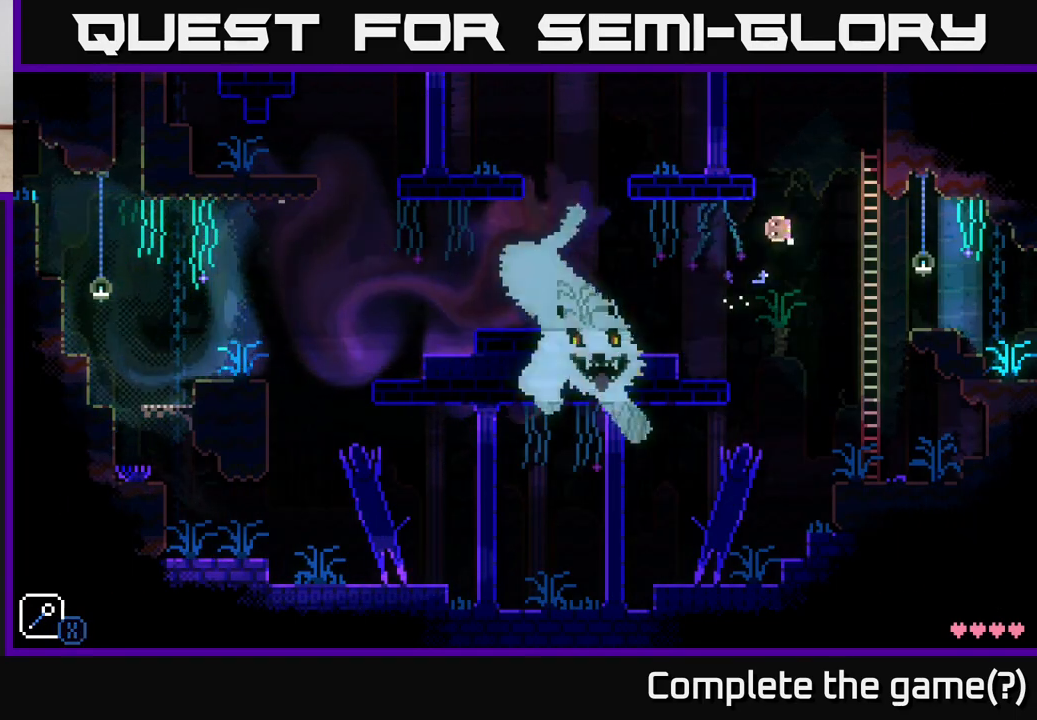
{"buttons": ["A"], "left_stick": "left", "right_stick": "center", "events": [[117, "left_stick", "left"], [200, "A", "up"], [200, "X", "up"], [233, "left_stick", "right"], [350, "left_stick", "left"], [433, "A", "down"]]}
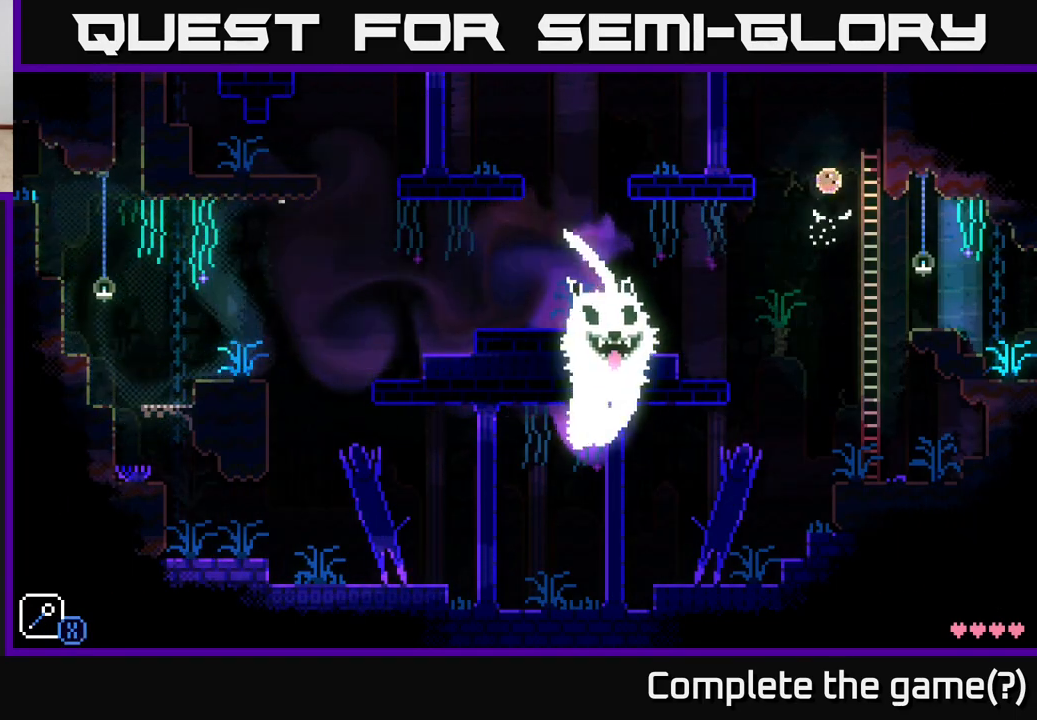
{"buttons": [], "left_stick": "left", "right_stick": "center", "events": [[350, "A", "up"]]}
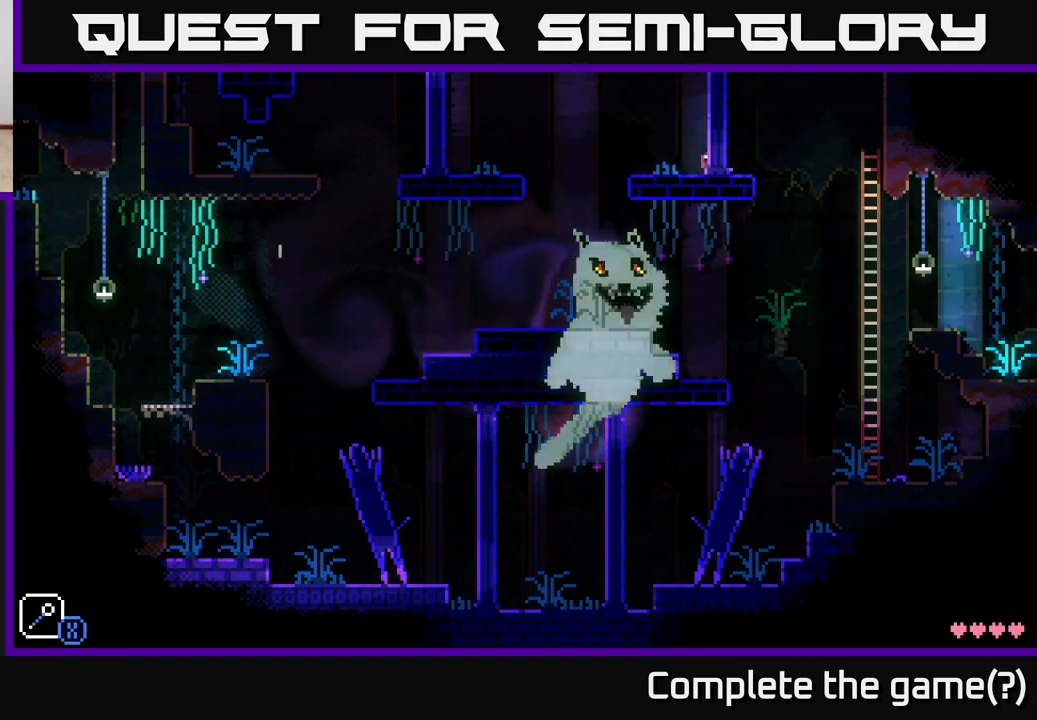
{"buttons": ["A"], "left_stick": "left", "right_stick": "center", "events": [[367, "A", "down"]]}